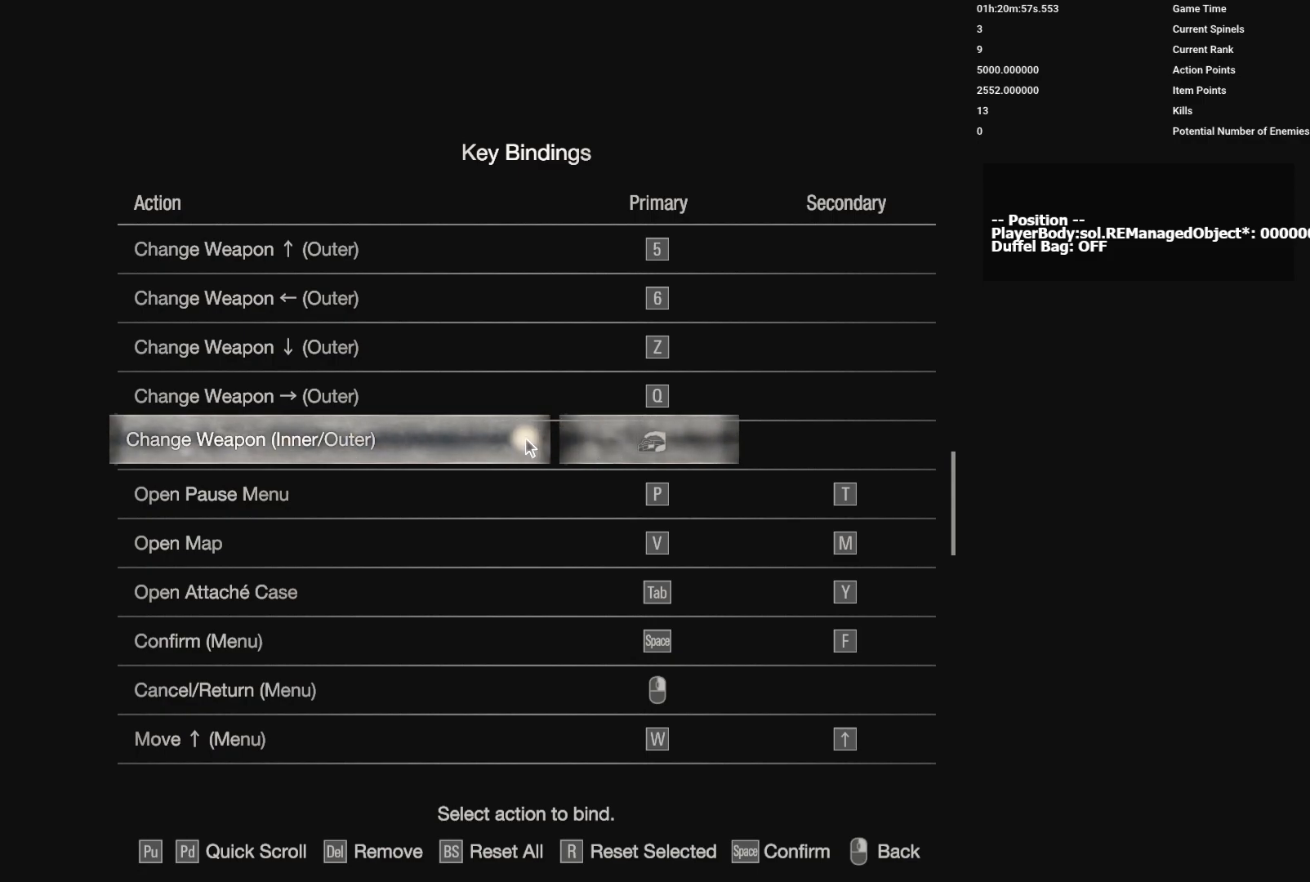
Gameplay with keyboard and mouse; each line is a JSON object with the keys and mouse buttons held at the frame after it. "events" lists presses ("down") and releases ("up") of "1", "2", "3", "4", "5", "a", "alt", "b", "c", "ctrl", "d", "e", "f", "g", "q", "r", "s", "shift", "space", "t", "tab", "v", "w", "x", "z", "mouse_left", "mouse_wheel", "mouse_right", "mouse_mb4" and "mouse_mb5" between this image and that frame as [ms after this image, input, new state], when the widget could be followed in between. "mouse_left", "mouse_wheel", "mouse_right", "mouse_mb4", "mouse_mb5" = the "left", "wheel", "right", "mb4", "mb5" buttons of the "mouse" list. No other keys are recorded. "wheel" means that the mouse wheel is clicked or scrolled. Mouse movement is not recorded.
{"keys": [], "mouse": [], "events": [[117, "mouse_right", "down"], [233, "mouse_right", "up"]]}
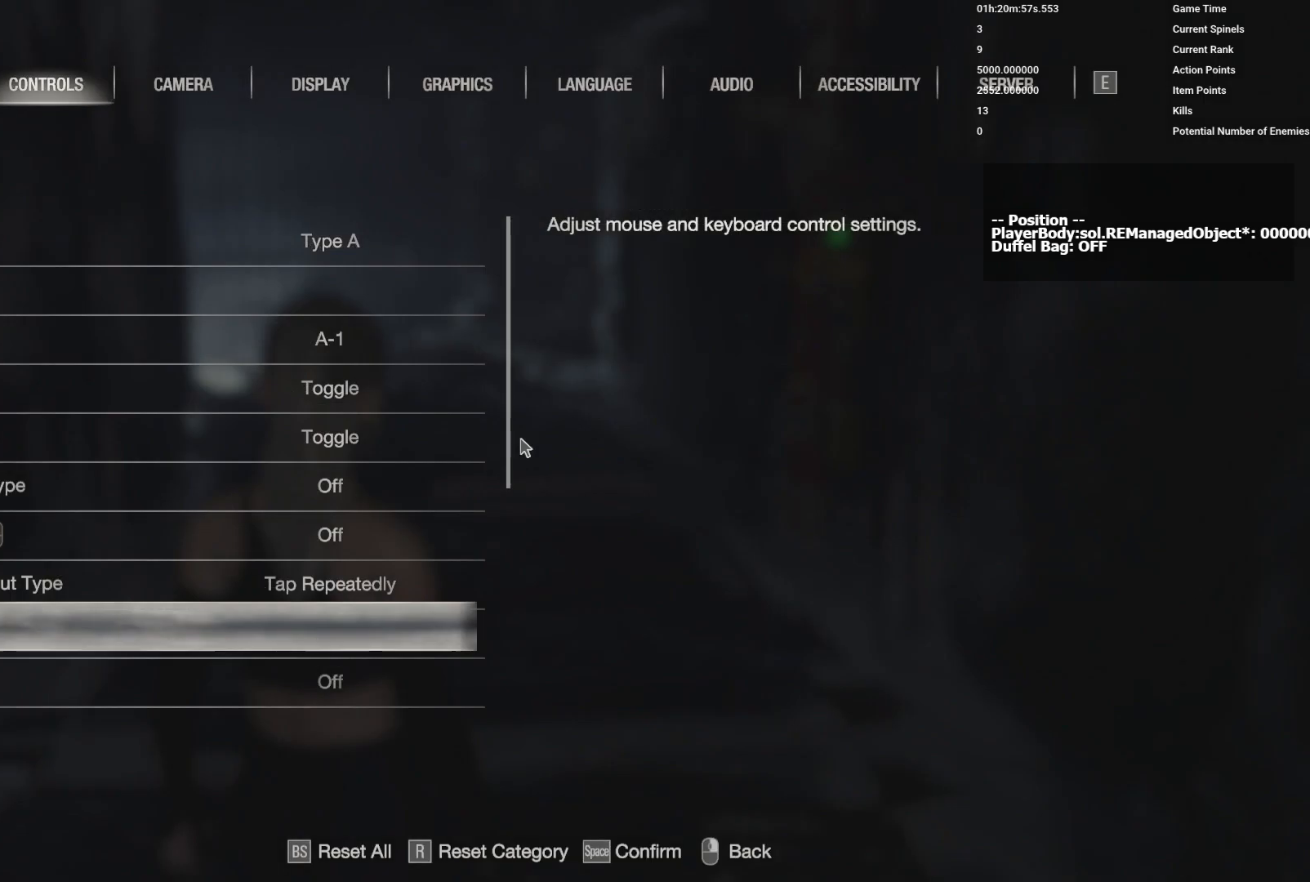
{"keys": [], "mouse": [], "events": []}
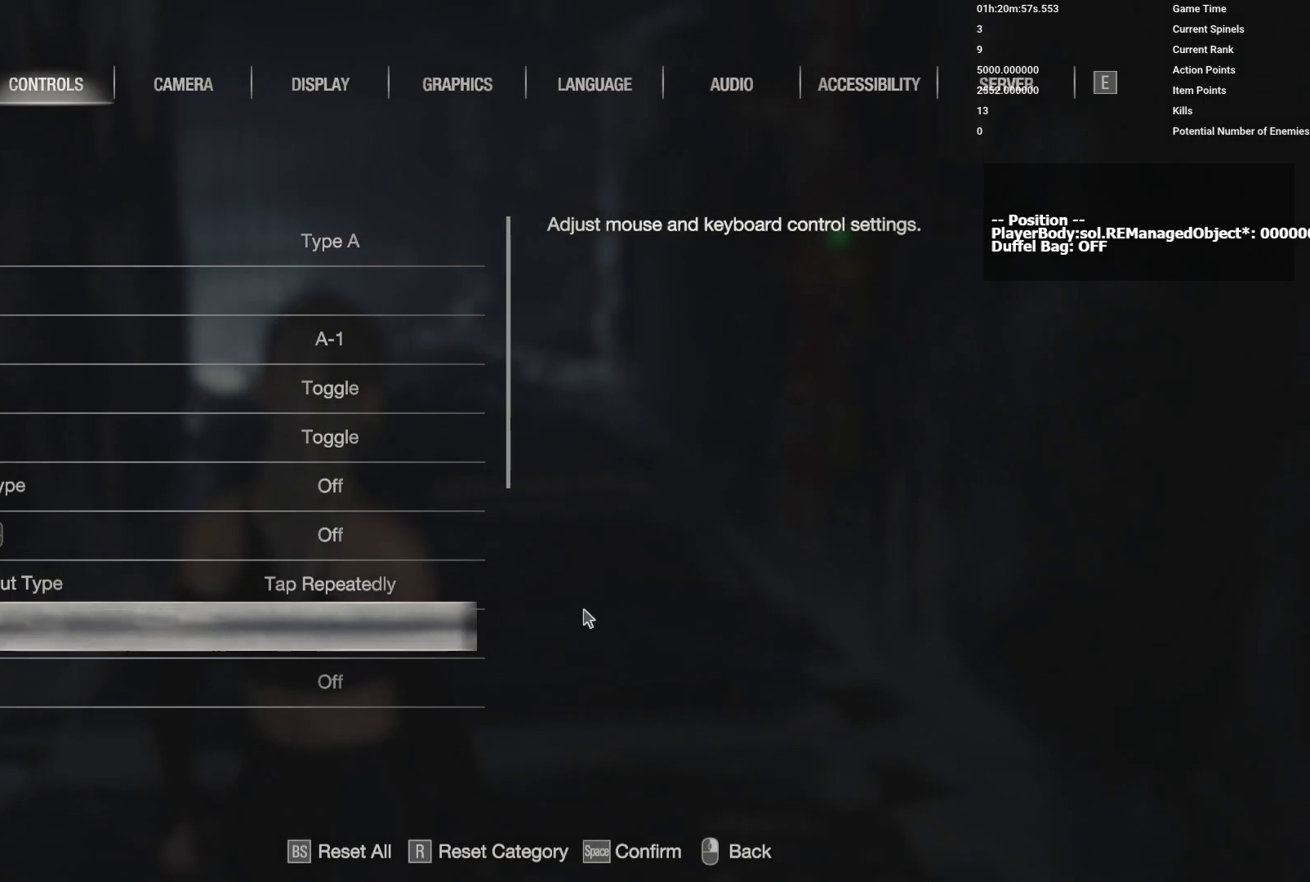
{"keys": [], "mouse": [], "events": []}
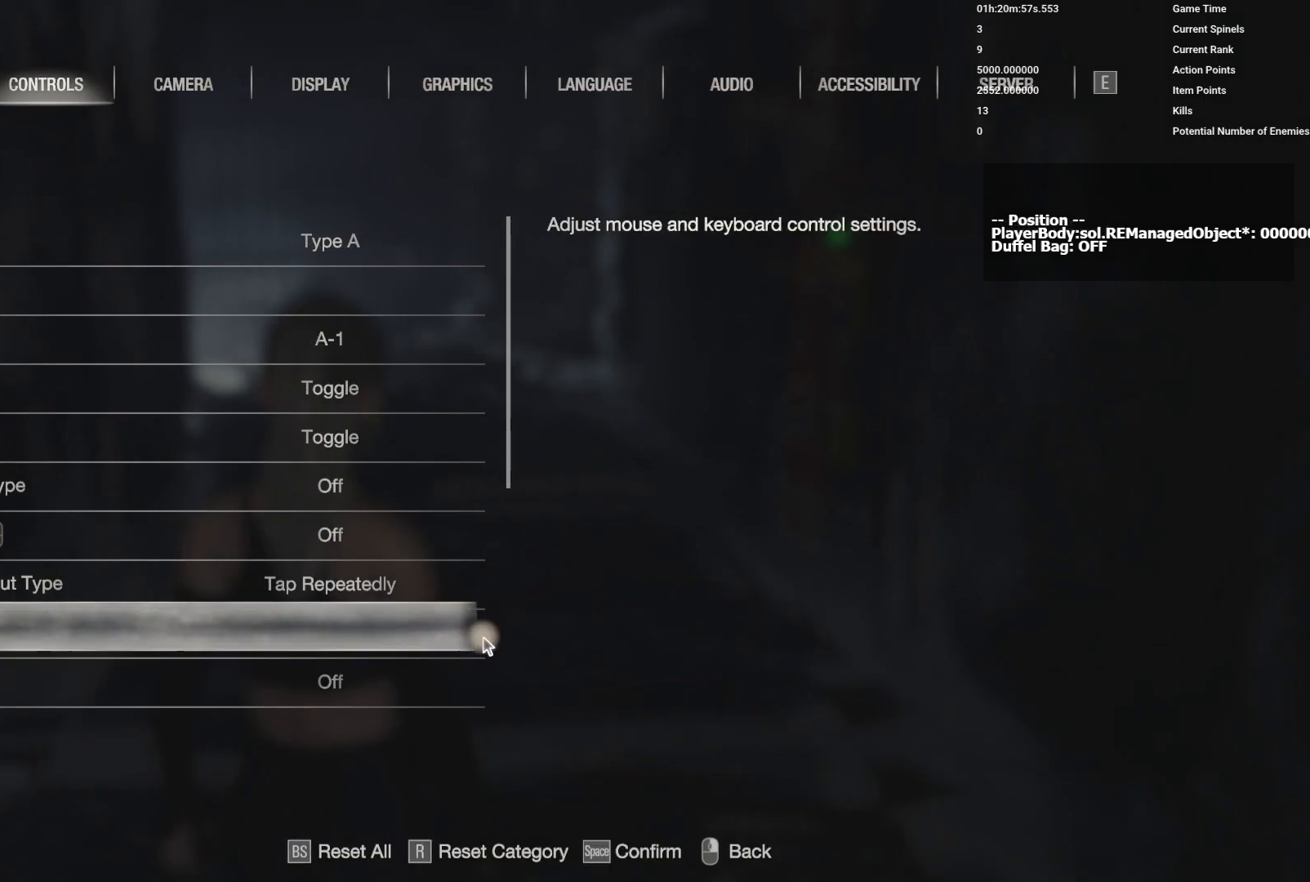
{"keys": [], "mouse": [], "events": []}
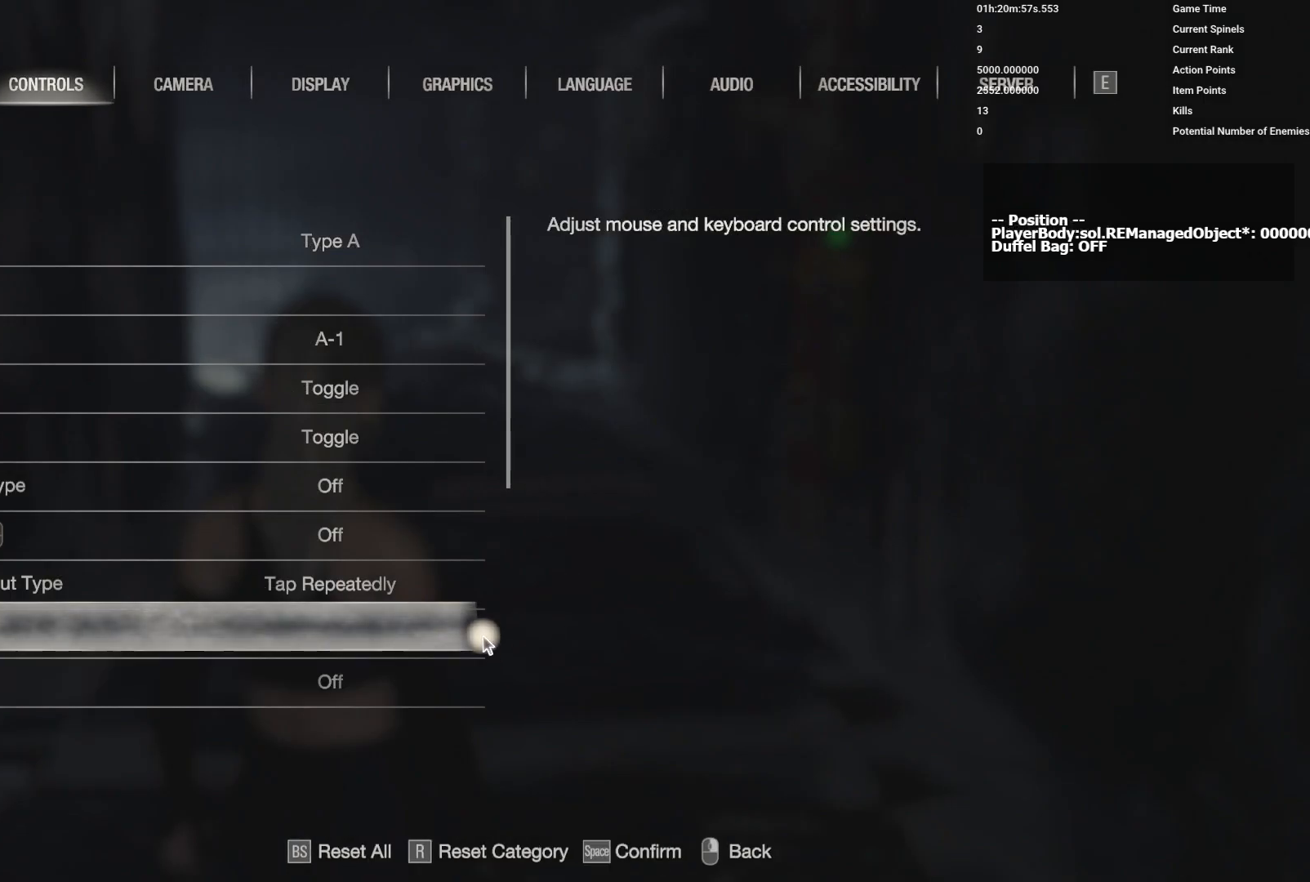
{"keys": [], "mouse": [], "events": [[267, "mouse_right", "down"], [383, "mouse_right", "up"]]}
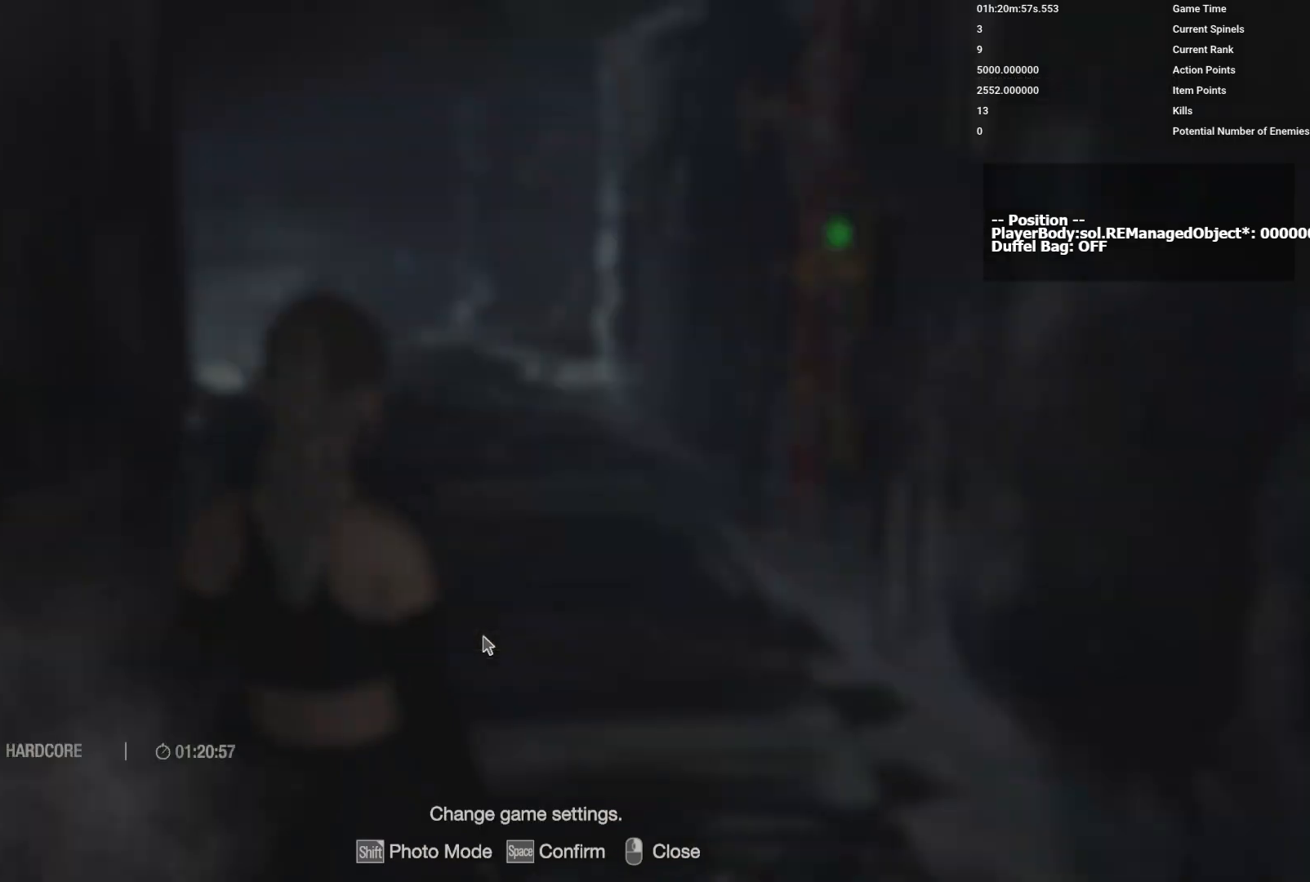
{"keys": [], "mouse": ["right"], "events": [[450, "mouse_right", "down"]]}
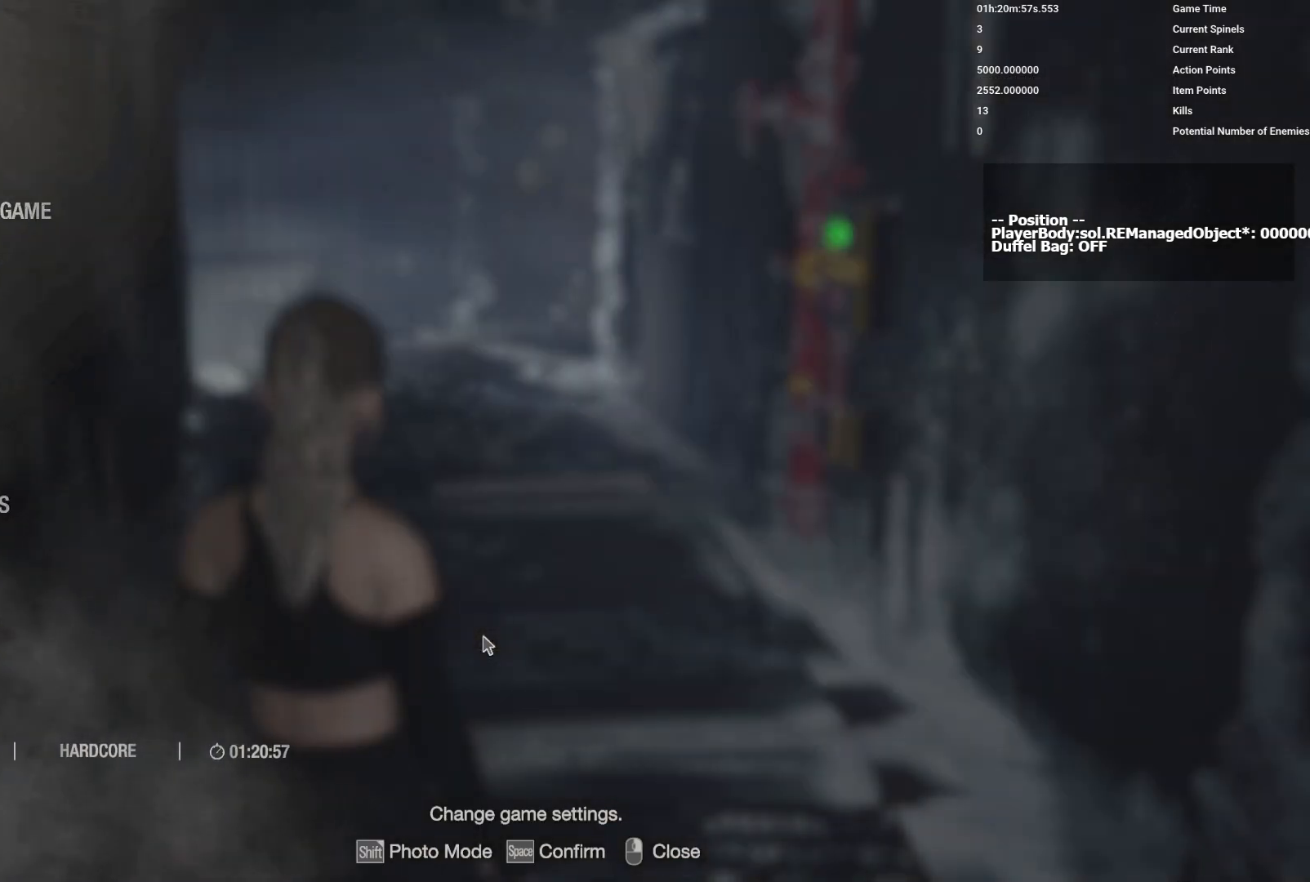
{"keys": ["5"], "mouse": [], "events": [[50, "mouse_right", "up"], [500, "5", "down"]]}
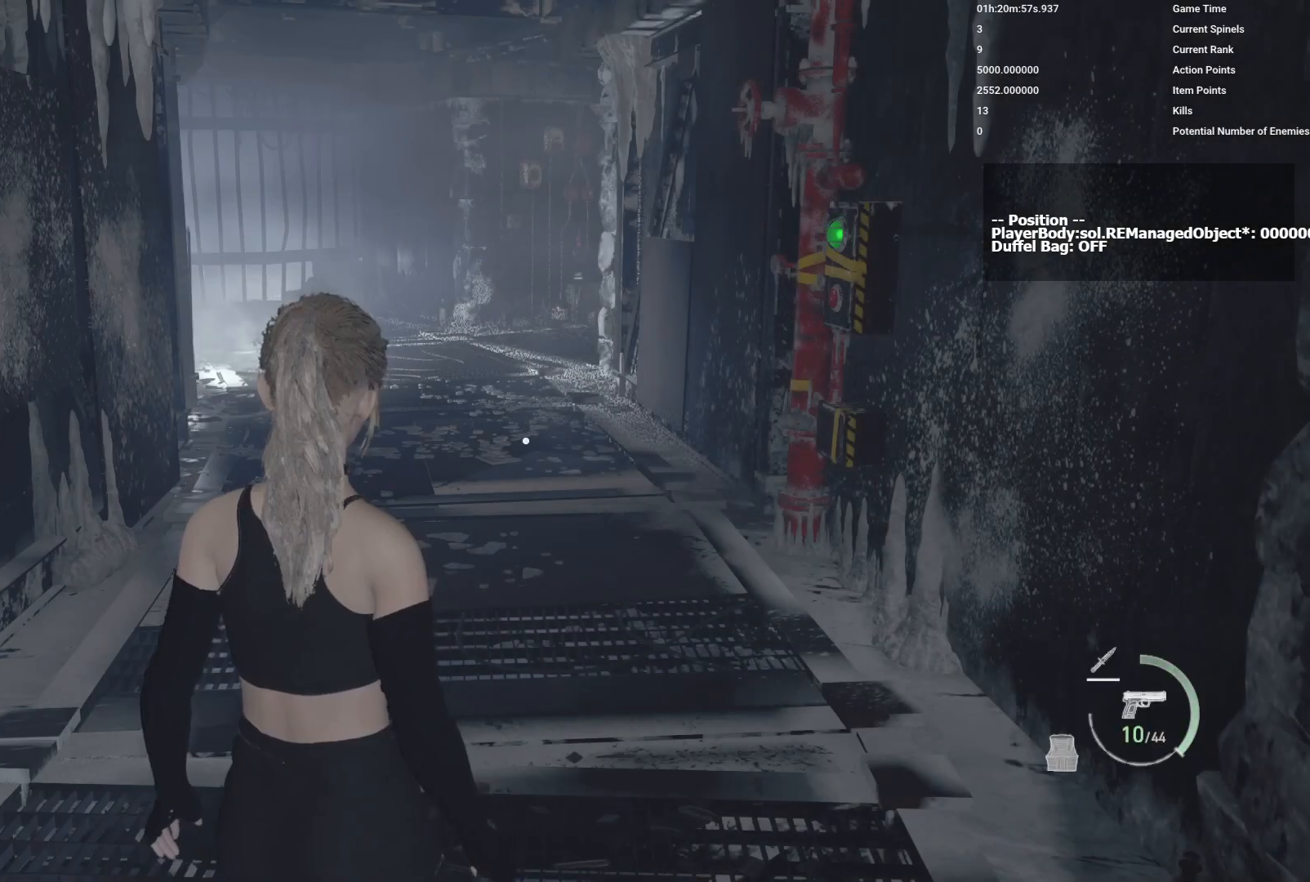
{"keys": [], "mouse": [], "events": [[100, "5", "up"], [383, "5", "down"], [483, "5", "up"]]}
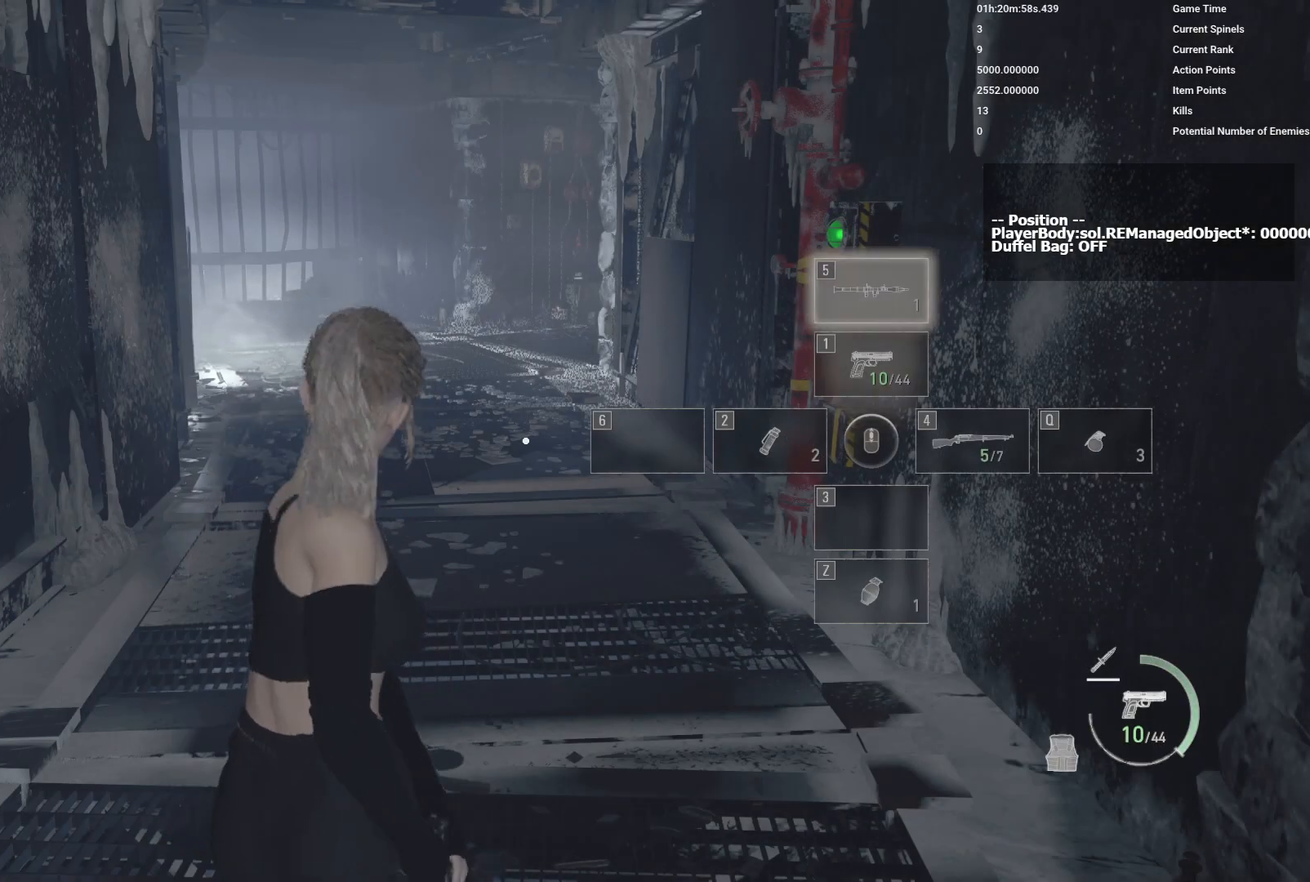
{"keys": [], "mouse": [], "events": []}
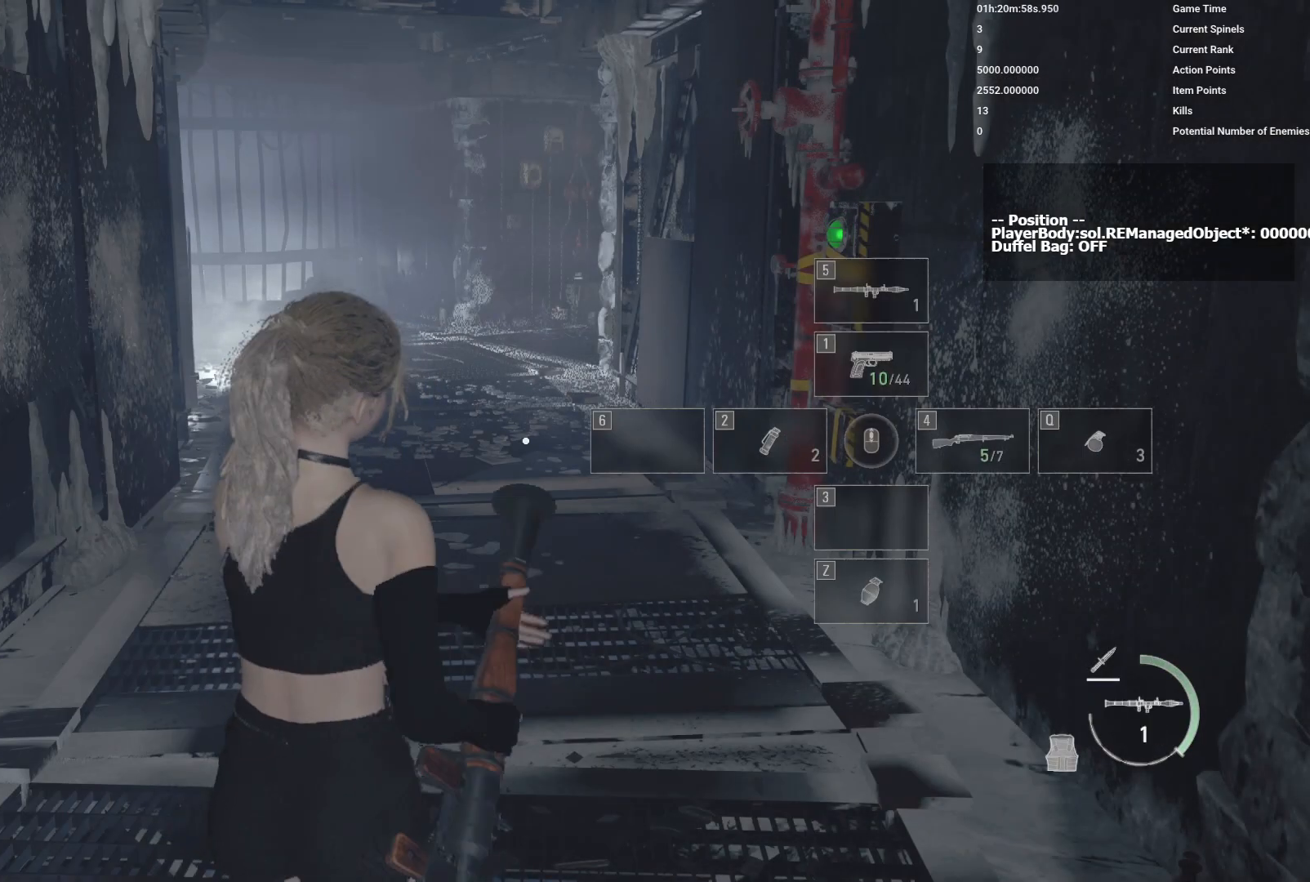
{"keys": [], "mouse": [], "events": [[200, "5", "down"], [283, "5", "up"], [400, "5", "down"], [483, "5", "up"]]}
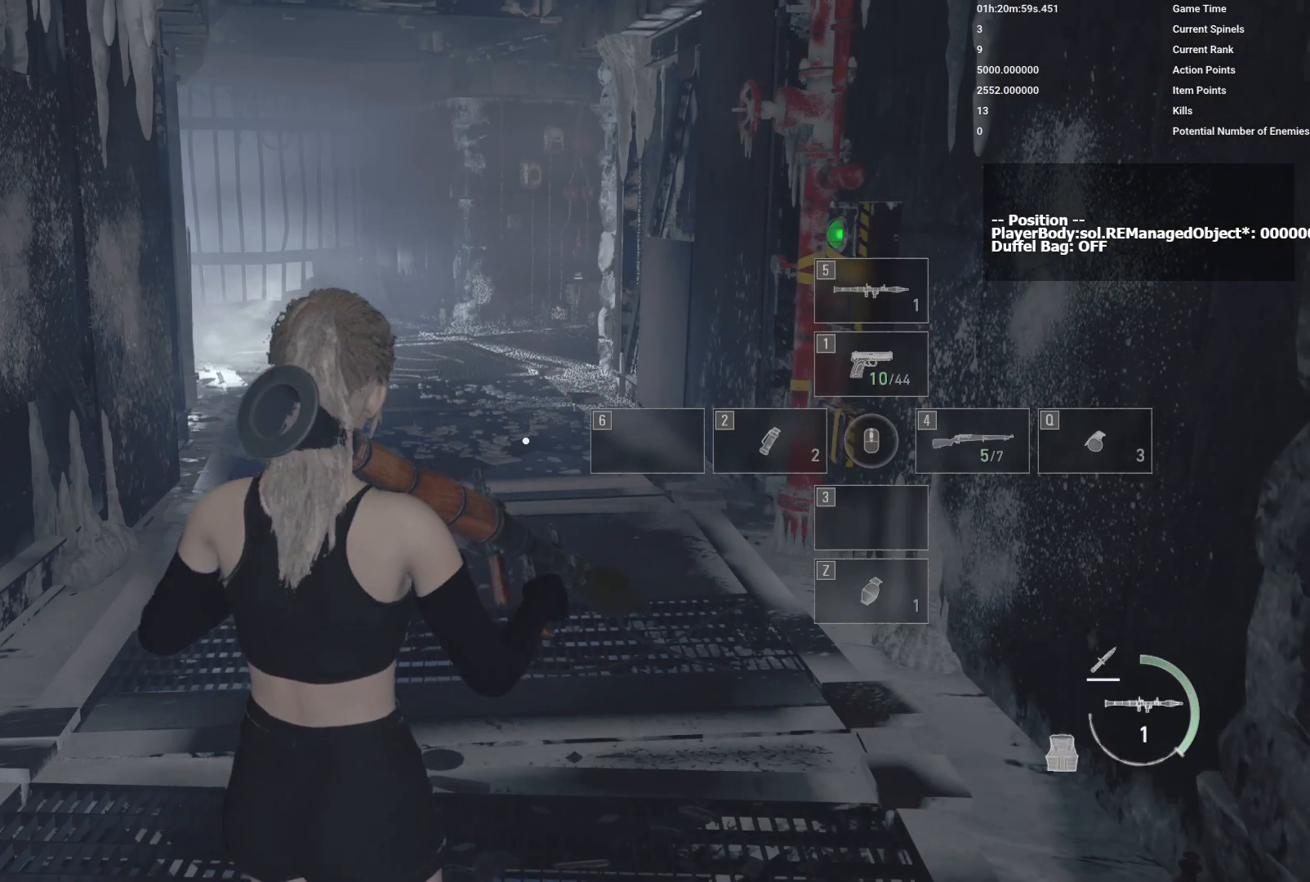
{"keys": [], "mouse": [], "events": []}
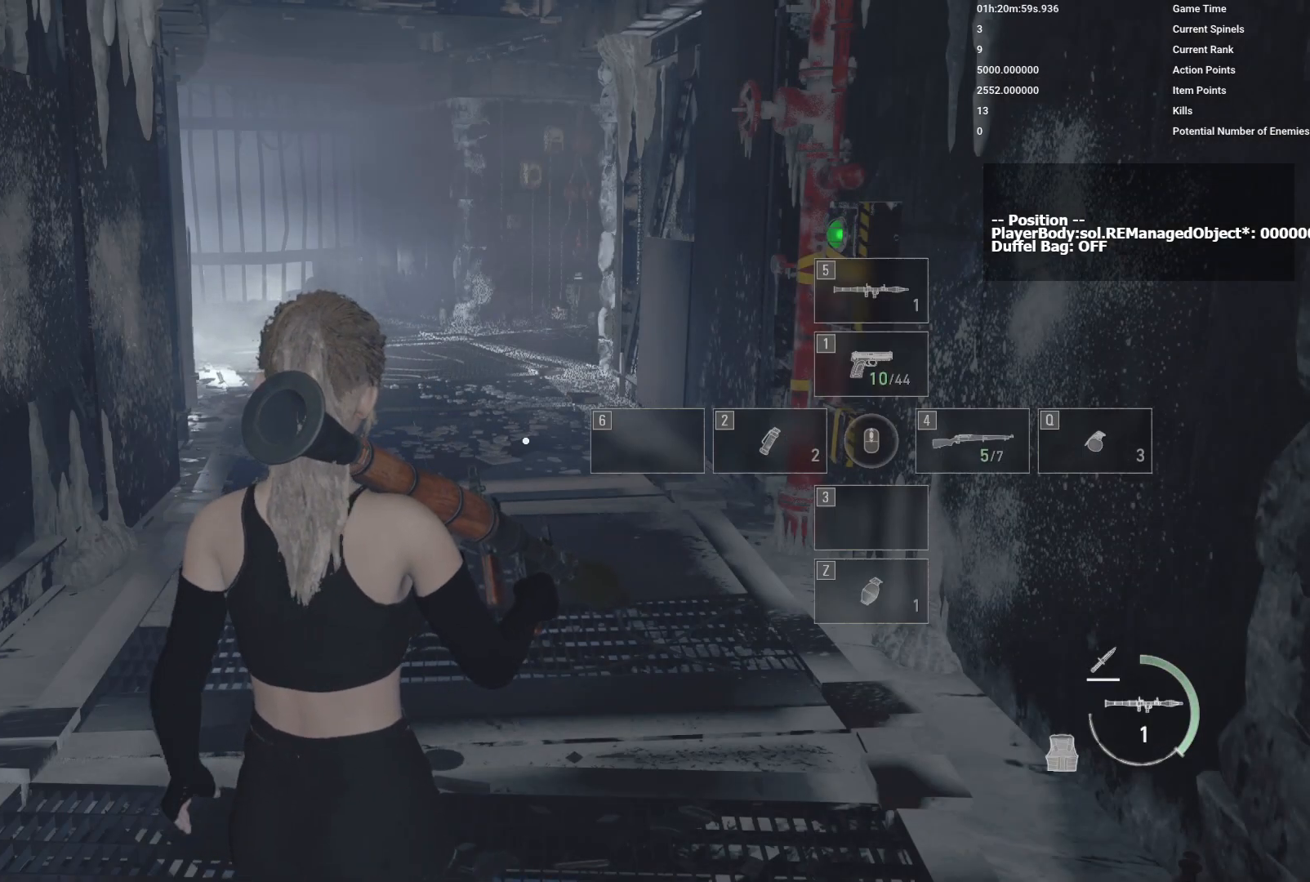
{"keys": [], "mouse": [], "events": [[367, "1", "down"], [500, "1", "up"]]}
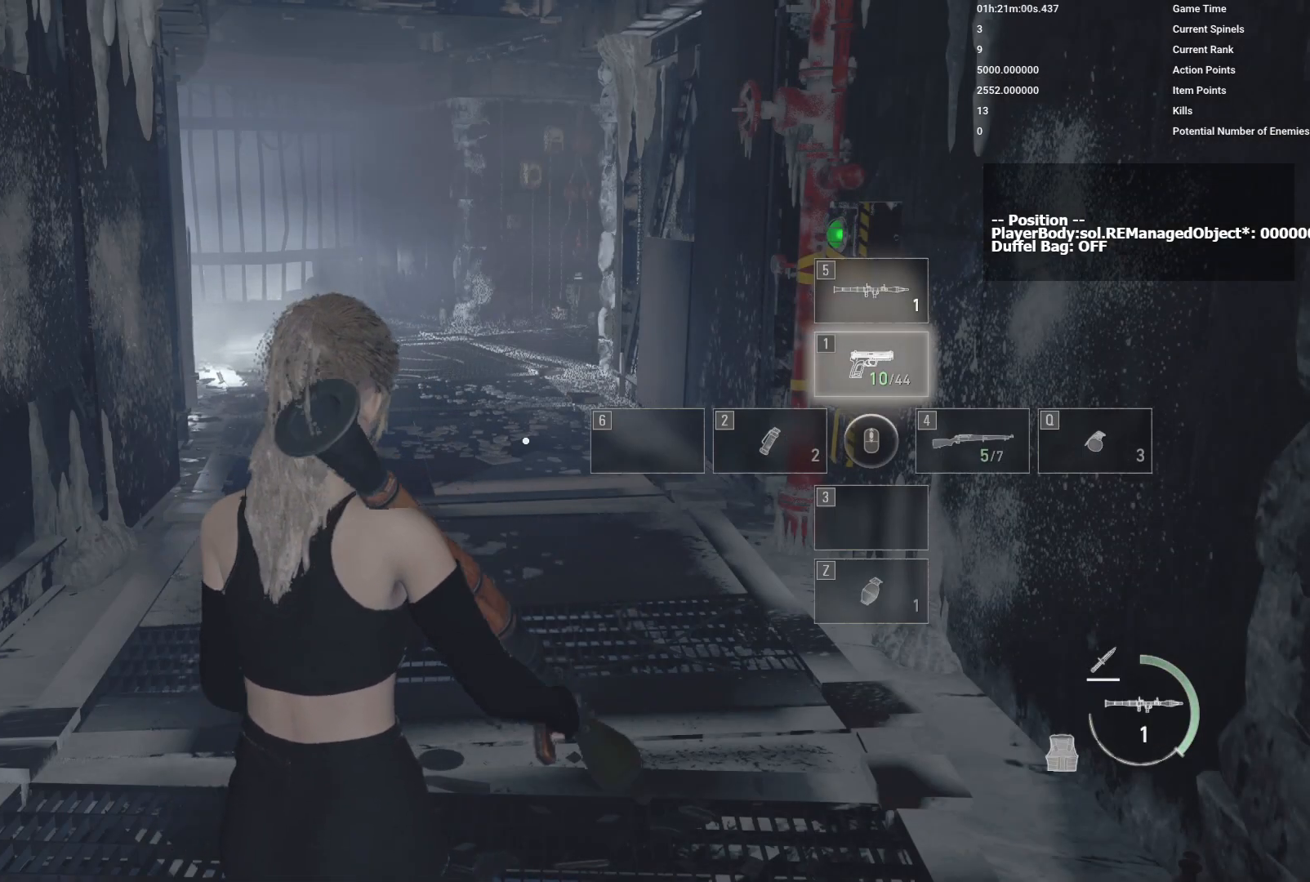
{"keys": [], "mouse": [], "events": []}
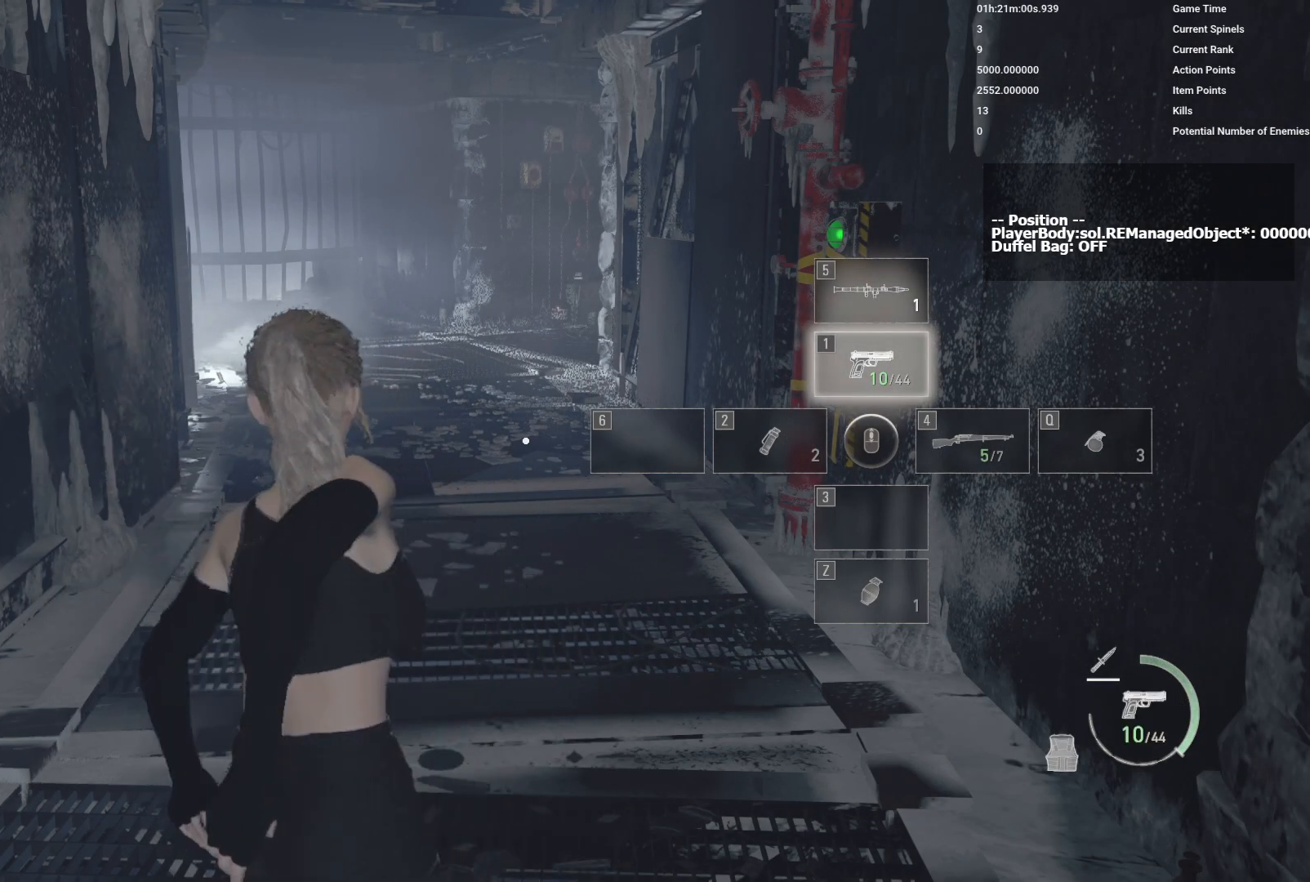
{"keys": [], "mouse": [], "events": []}
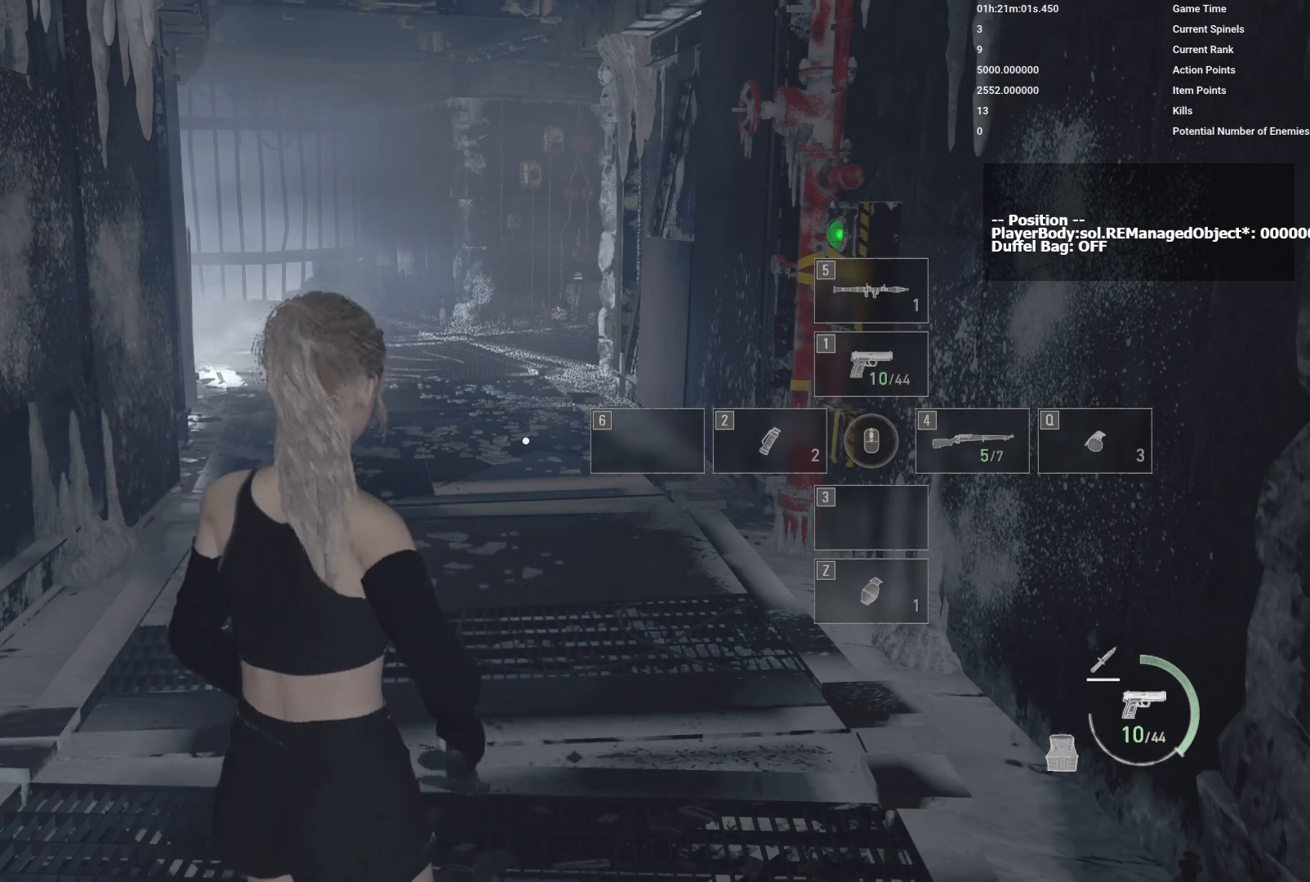
{"keys": [], "mouse": [], "events": []}
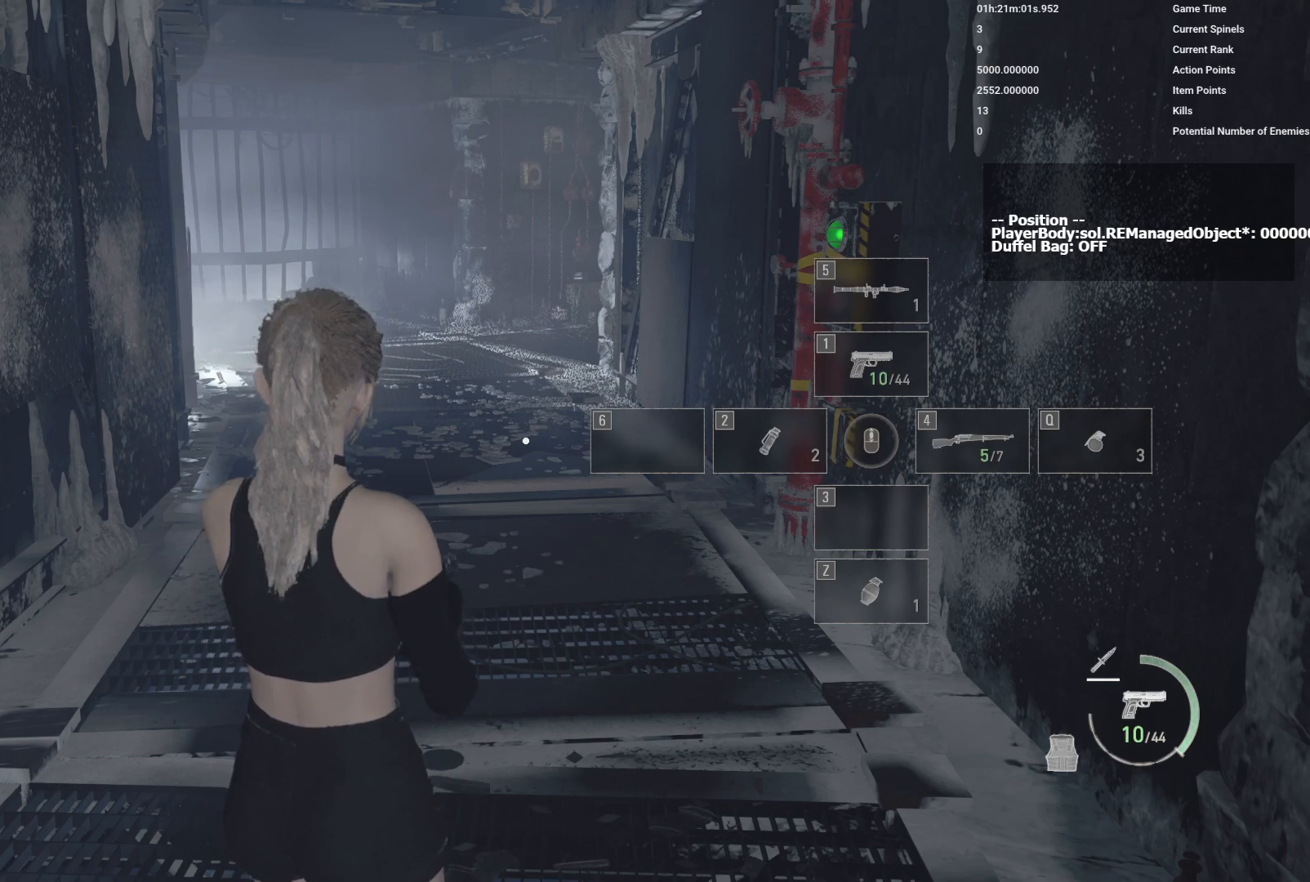
{"keys": [], "mouse": [], "events": [[150, "5", "down"], [267, "5", "up"]]}
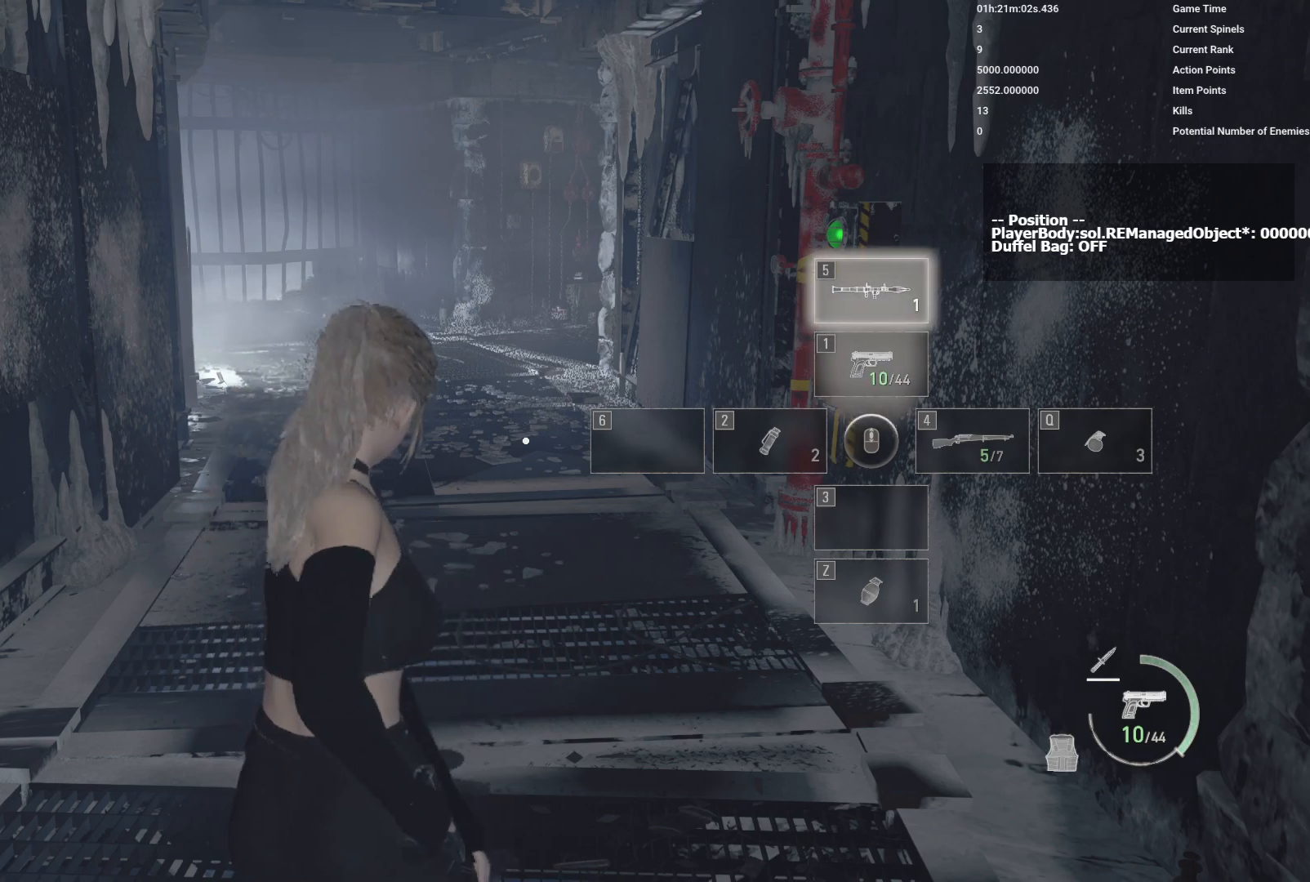
{"keys": [], "mouse": [], "events": []}
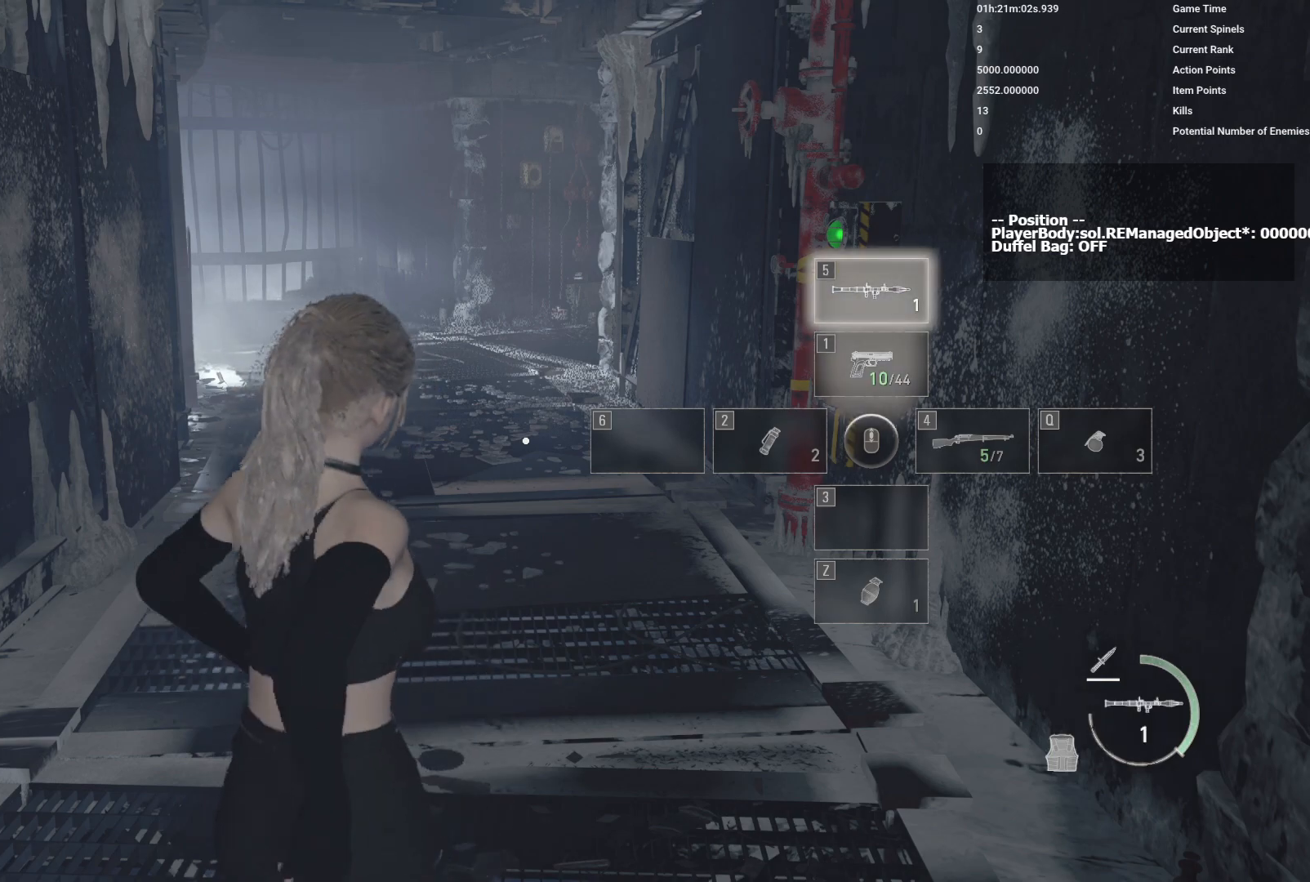
{"keys": [], "mouse": [], "events": []}
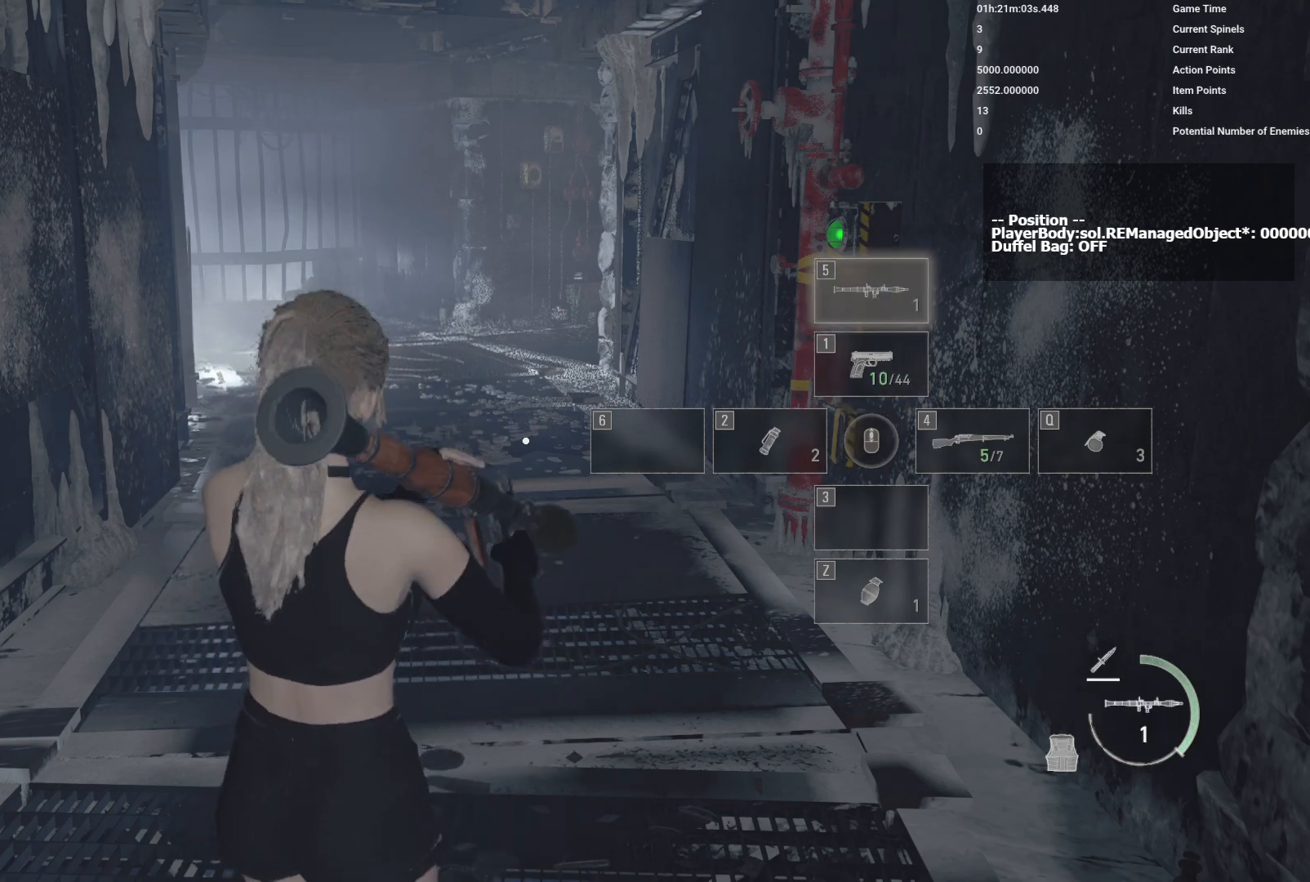
{"keys": [], "mouse": [], "events": []}
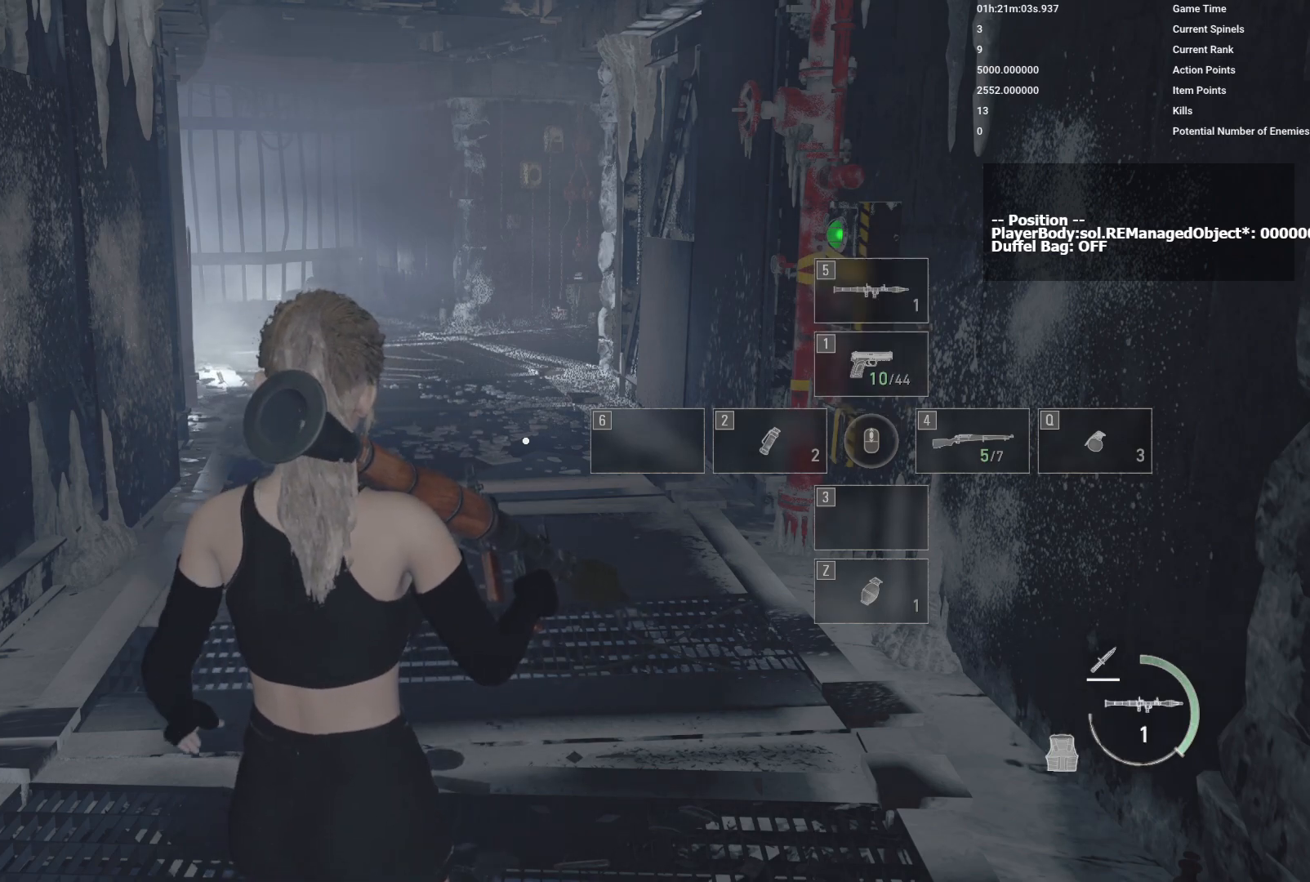
{"keys": [], "mouse": [], "events": []}
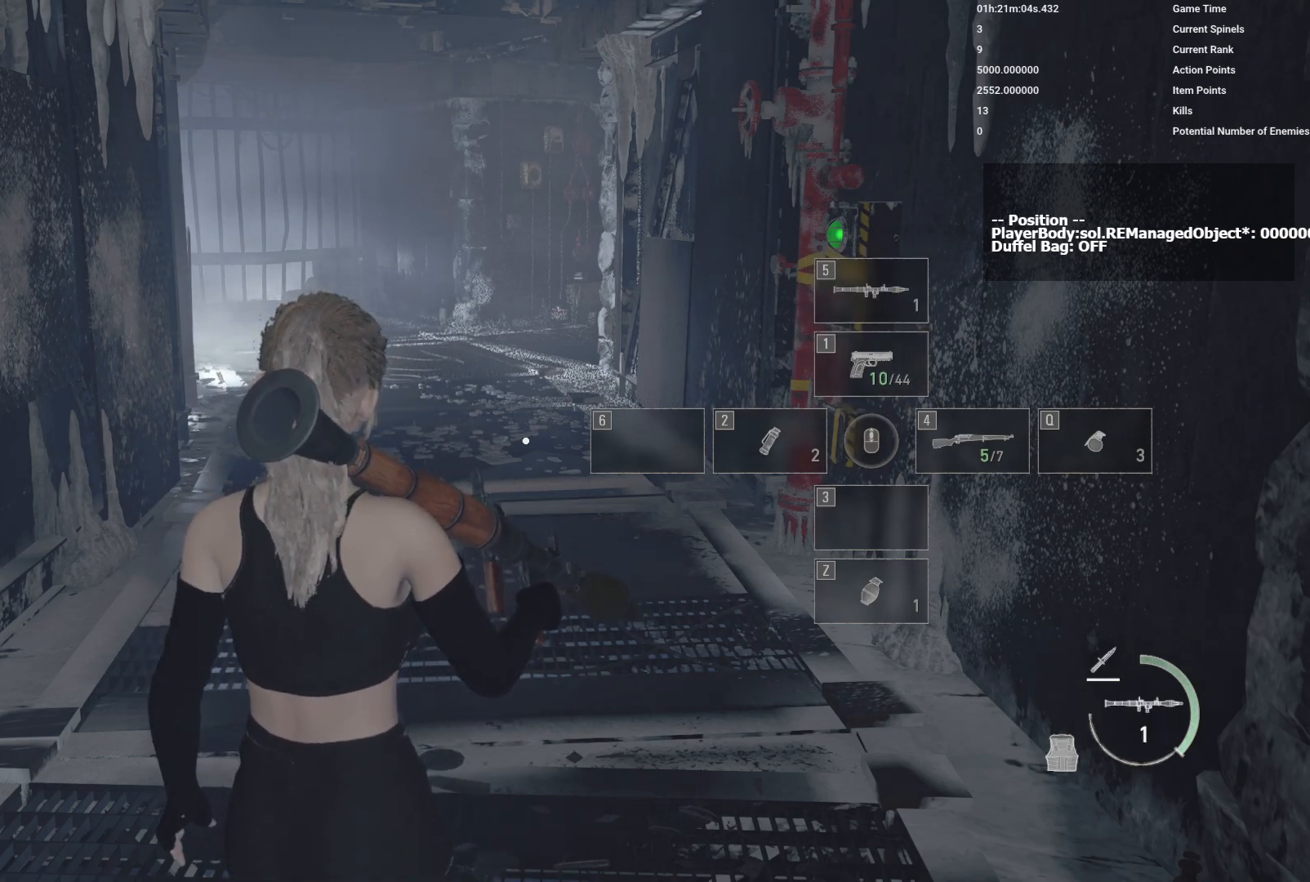
{"keys": [], "mouse": [], "events": []}
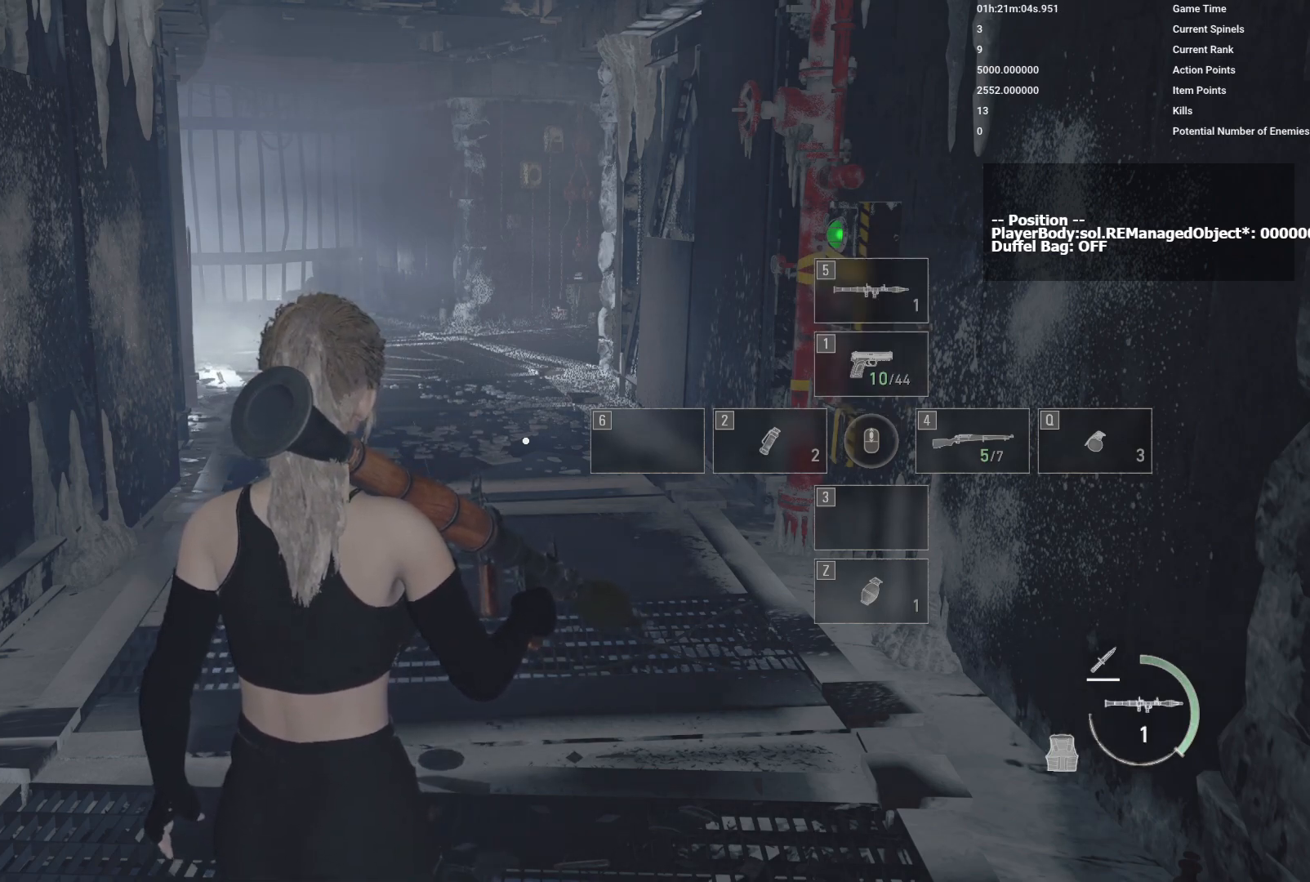
{"keys": [], "mouse": [], "events": []}
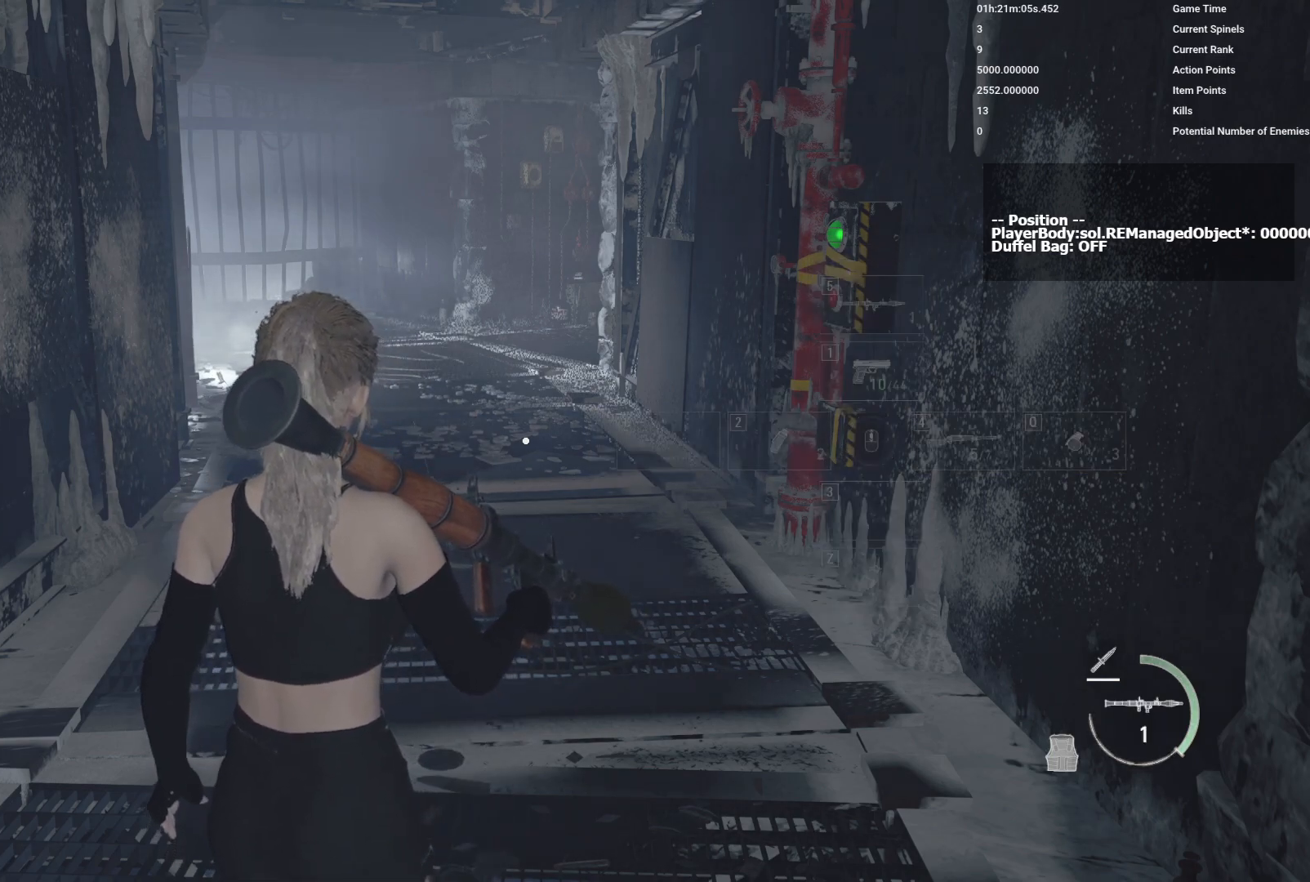
{"keys": [], "mouse": [], "events": []}
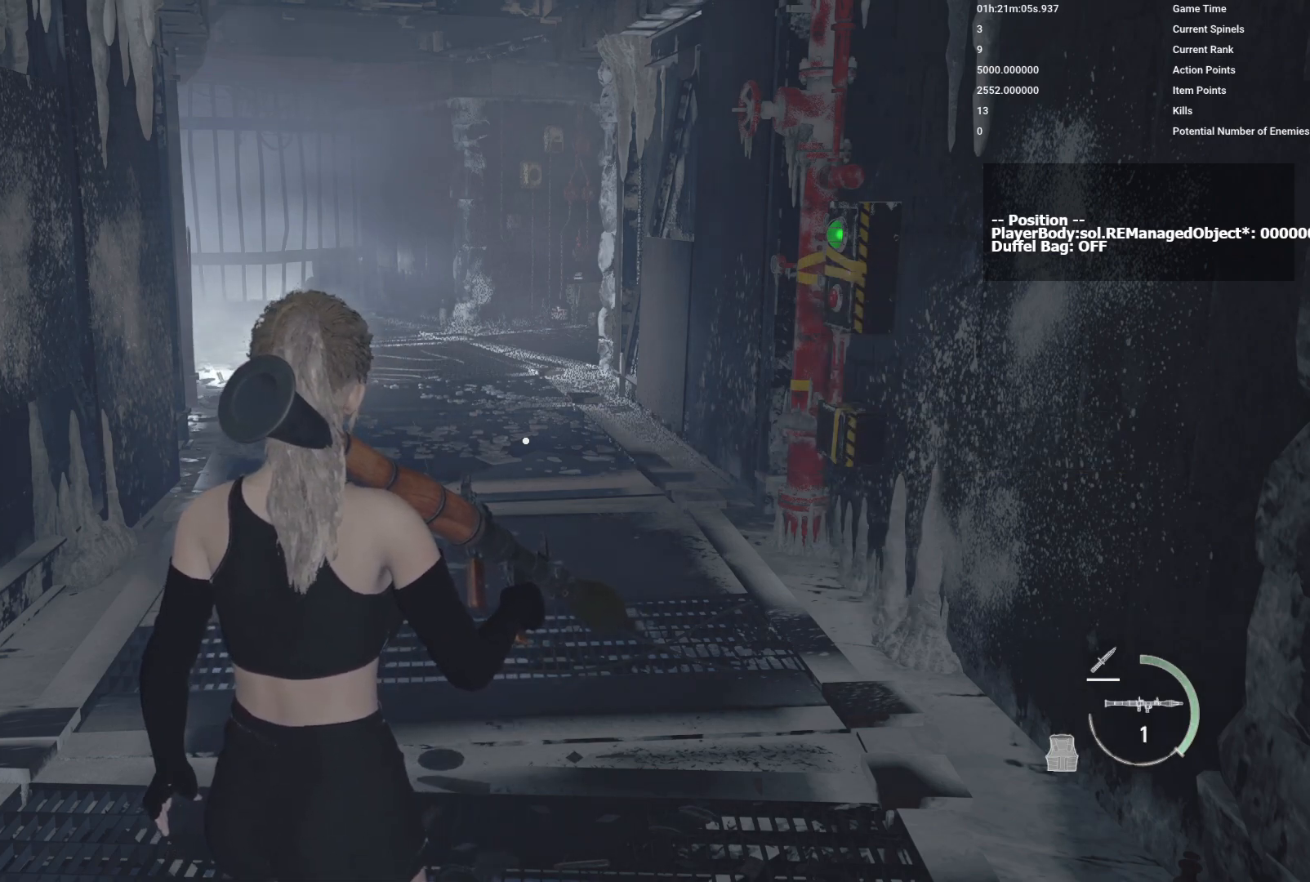
{"keys": [], "mouse": [], "events": []}
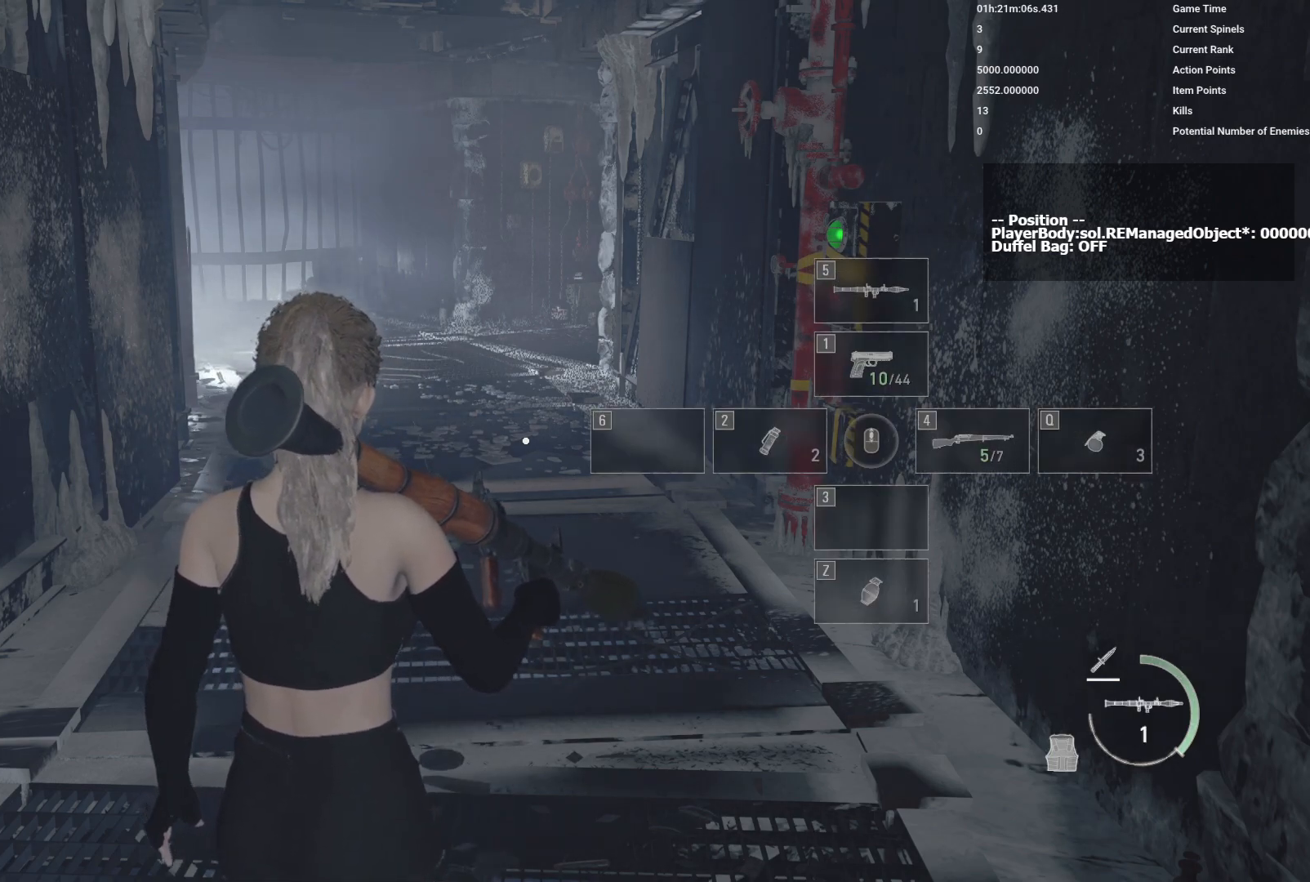
{"keys": [], "mouse": [], "events": []}
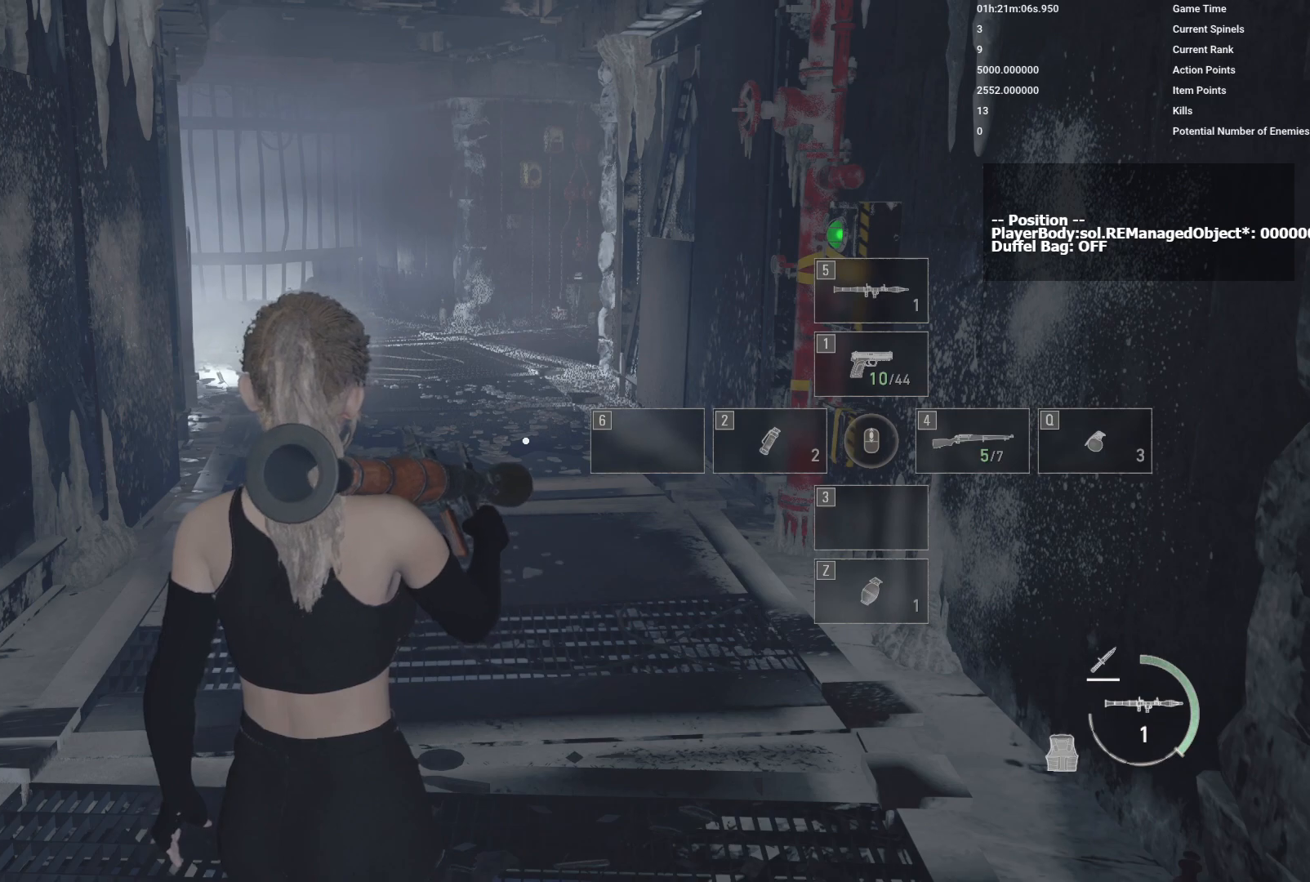
{"keys": [], "mouse": [], "events": [[217, "1", "down"], [283, "1", "up"]]}
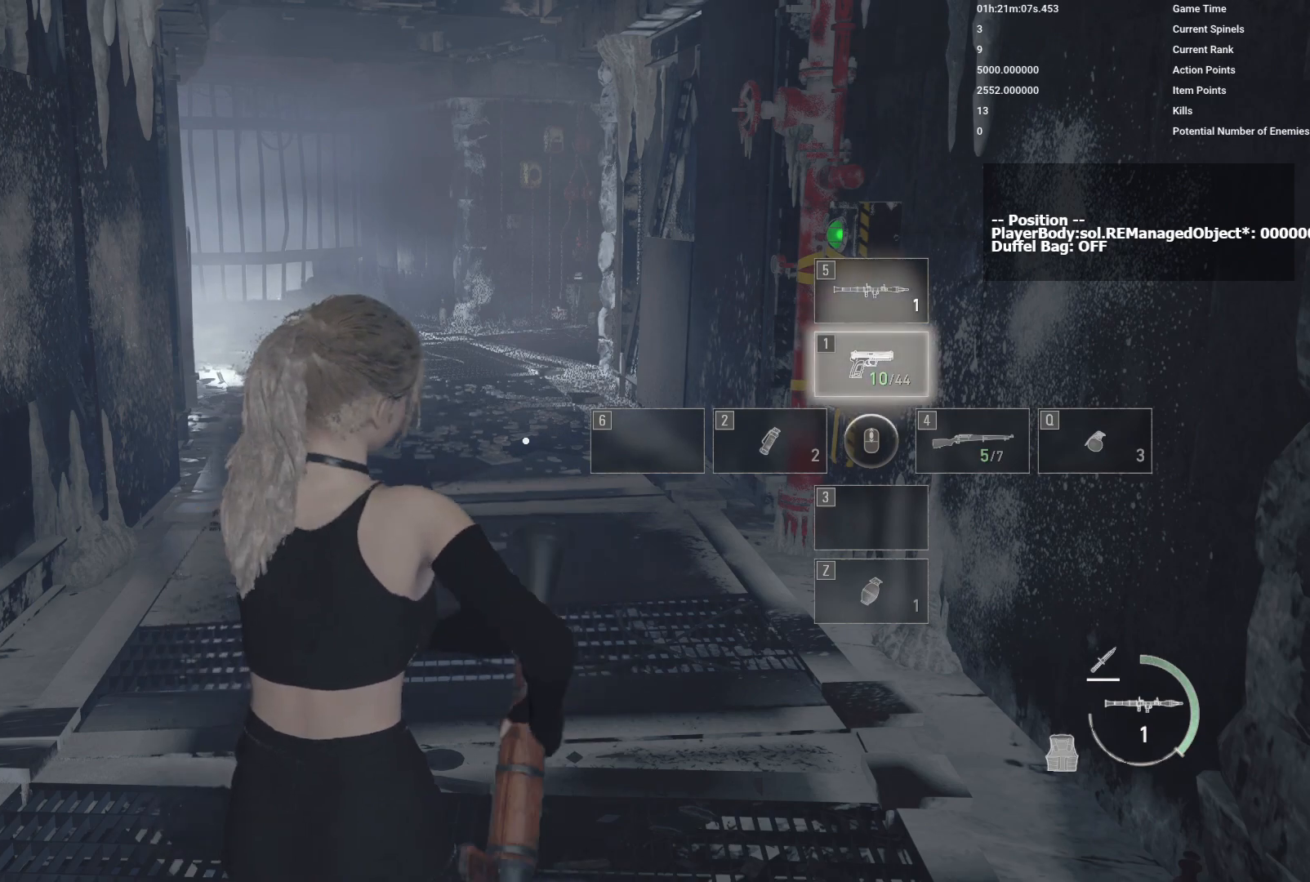
{"keys": [], "mouse": [], "events": []}
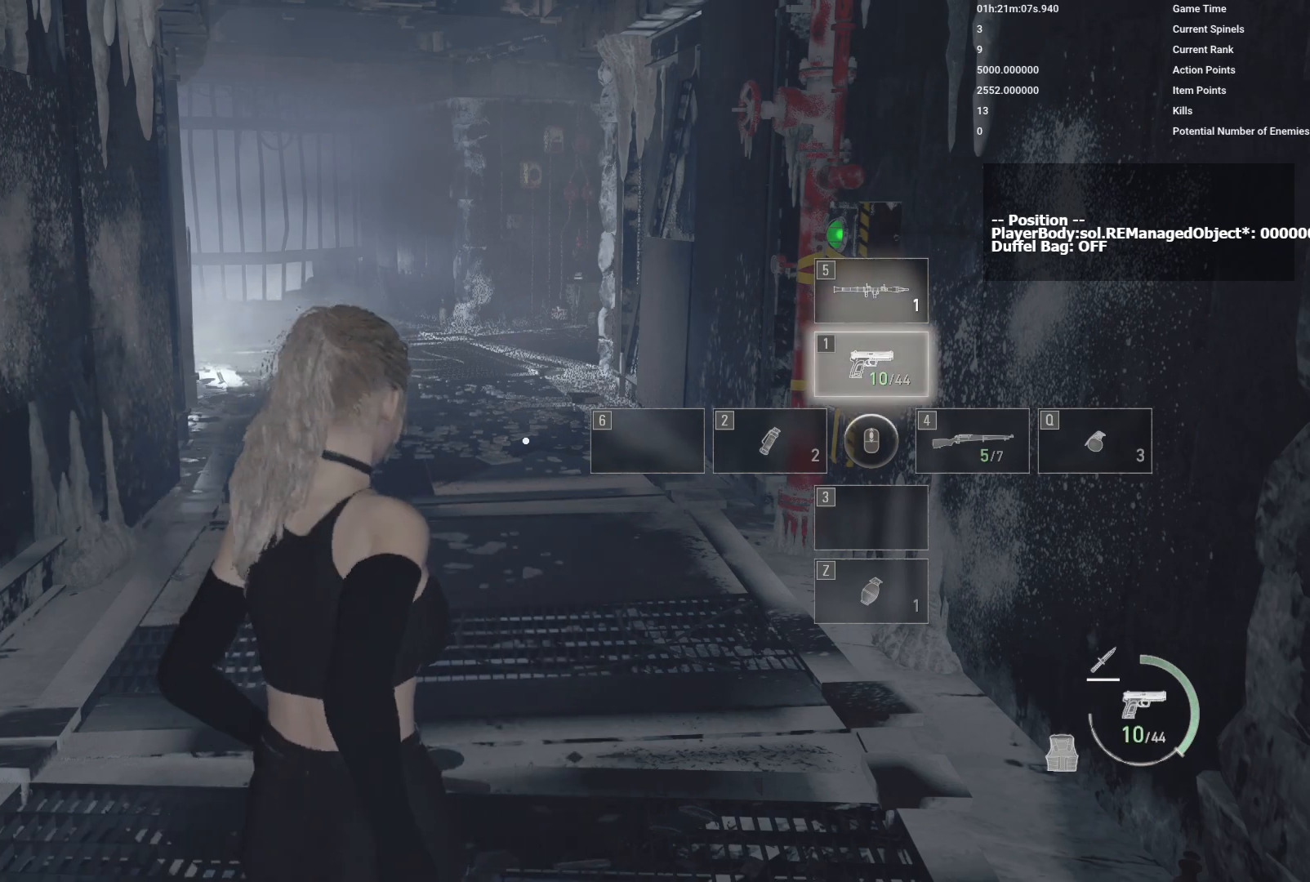
{"keys": [], "mouse": [], "events": []}